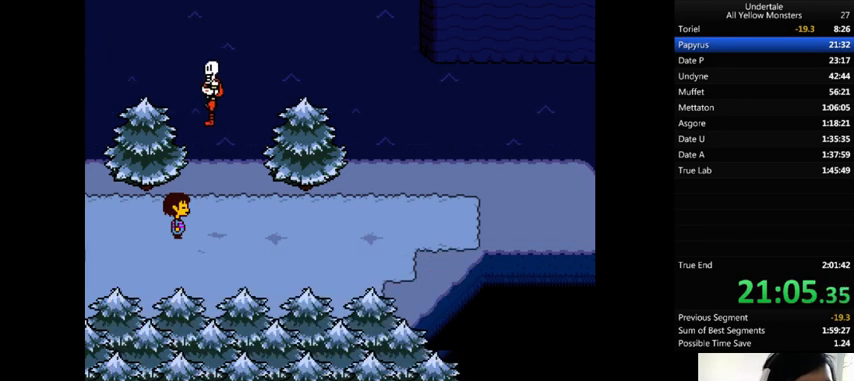
Gameplay with keyboard; each line is a JSON object with the keys held at the frame after it. "events" lists presses ("down") and releases ("up") of ".", "/", "0", "1", "2", "3", "4", "5", "6", "7", "8", "9", "a", "alt_l", "alt_r", "b", "backslash", "backspace", "c", "caps_lock", "comma", "ctrl_l", "ctrl_r", "d", "down", "e", "equals", "f", "g", "h", "i", "j", "k", "l", "lbracket", "left", "m", "minus", "n", "o", "p", "q", "quote", "r", "rbracket", "return", "right", "s", "semicolon", "shift_l", "shift_r", "space", "super", "t", "tab", "tilde", "u", "up", "v", "w", "x", "y" and "z" between this image and that frame as [ms after this image, input, new state], when the widget could be followed in between. No other keys are recorded. Mouse input is not recorded.
{"keys": ["left"], "events": []}
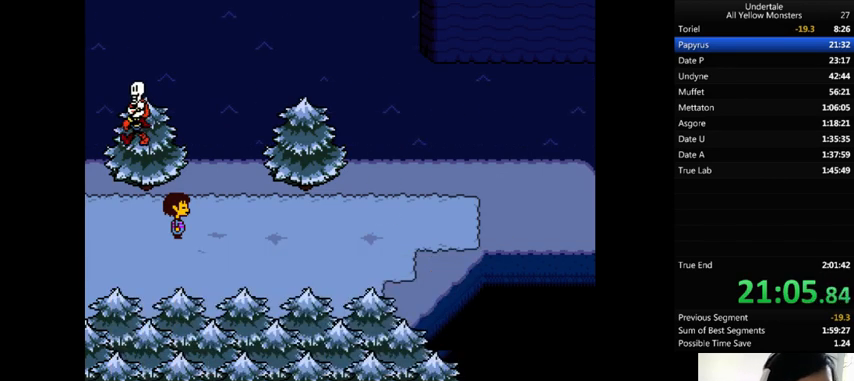
{"keys": ["left"], "events": []}
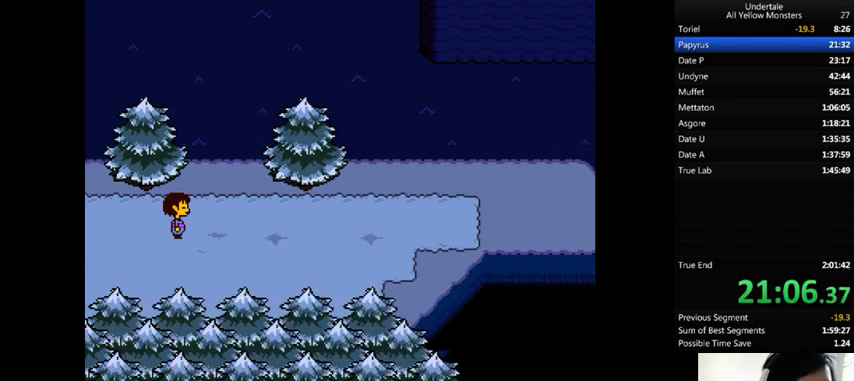
{"keys": ["left"], "events": []}
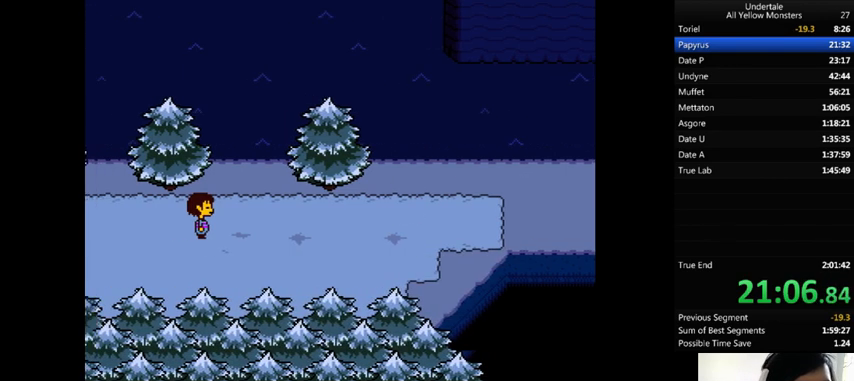
{"keys": ["left"], "events": []}
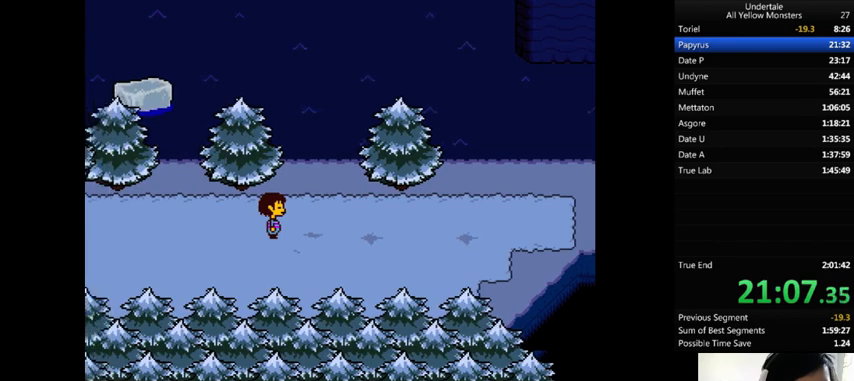
{"keys": ["left"], "events": []}
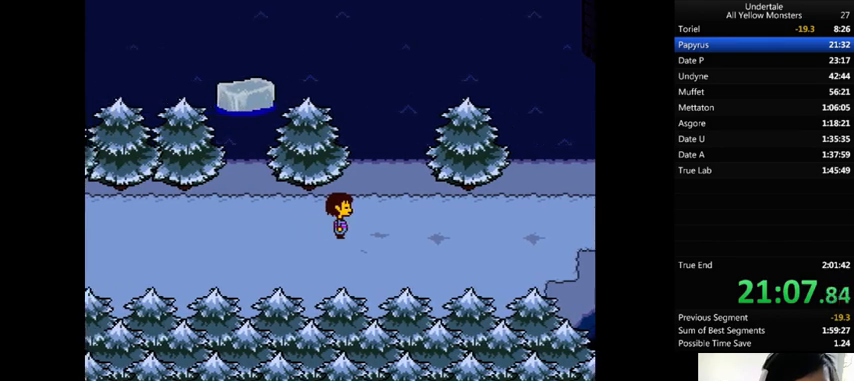
{"keys": ["left"], "events": [[233, "1", "down"], [333, "1", "up"]]}
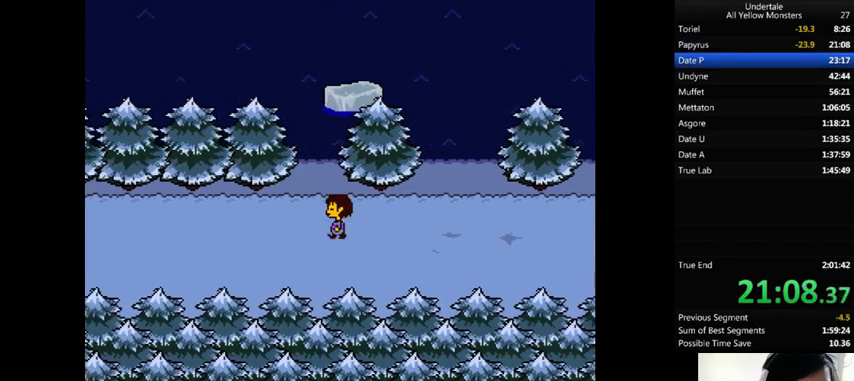
{"keys": ["left"], "events": []}
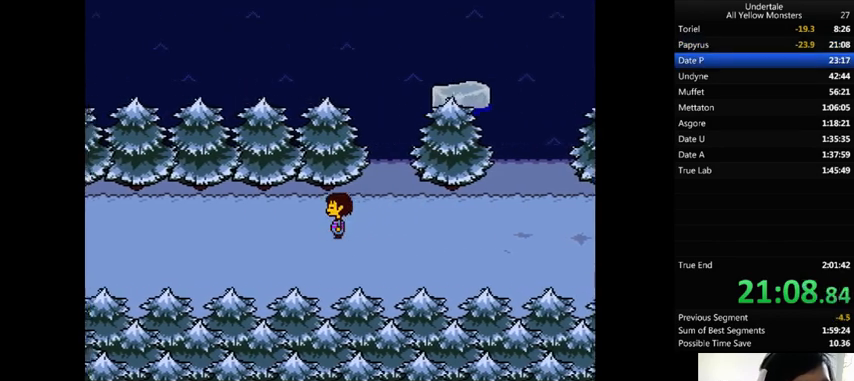
{"keys": ["left", "up"], "events": [[500, "up", "down"]]}
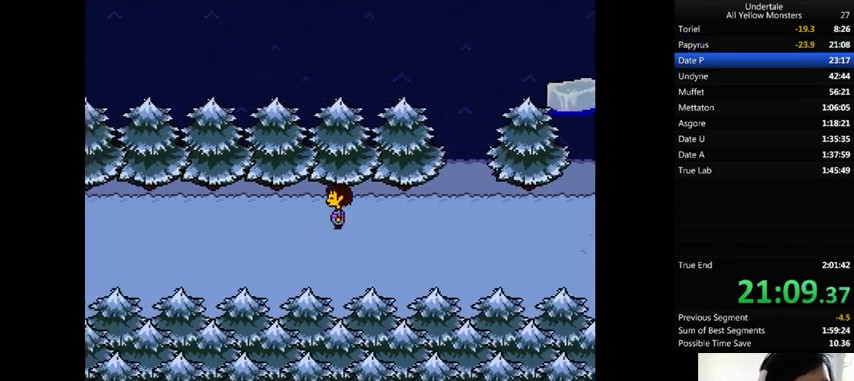
{"keys": ["left"], "events": [[33, "down", "down"], [500, "down", "up"], [500, "up", "up"]]}
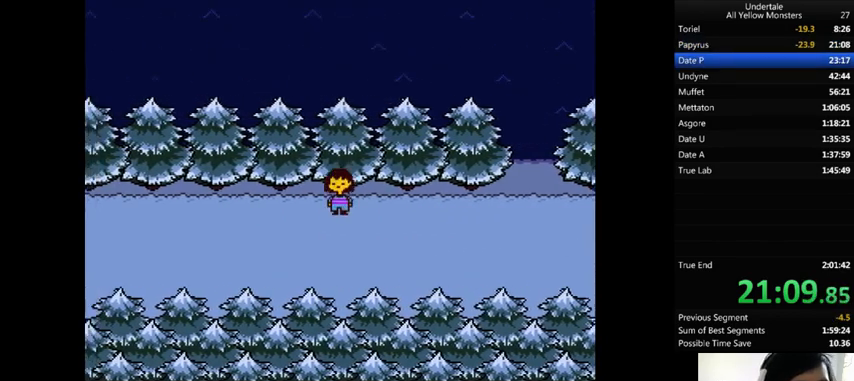
{"keys": ["down", "left", "up"], "events": [[100, "down", "down"], [100, "up", "down"], [333, "down", "up"], [333, "up", "up"], [433, "down", "down"], [433, "up", "down"]]}
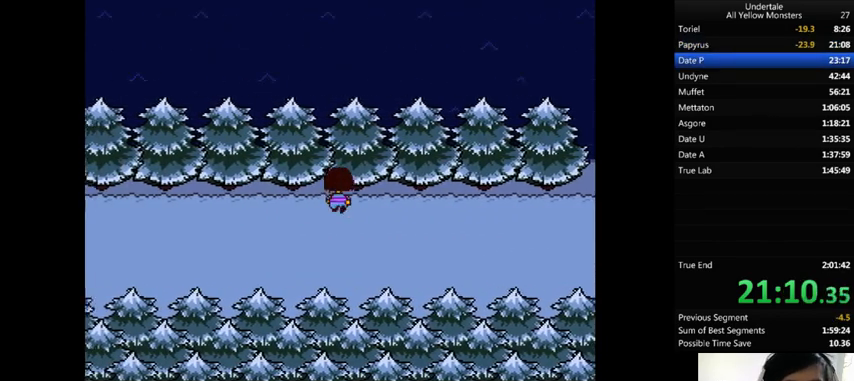
{"keys": ["down", "left", "up"], "events": [[133, "down", "up"], [133, "up", "up"], [200, "down", "down"], [200, "up", "down"], [400, "down", "up"], [400, "up", "up"], [500, "down", "down"], [500, "up", "down"]]}
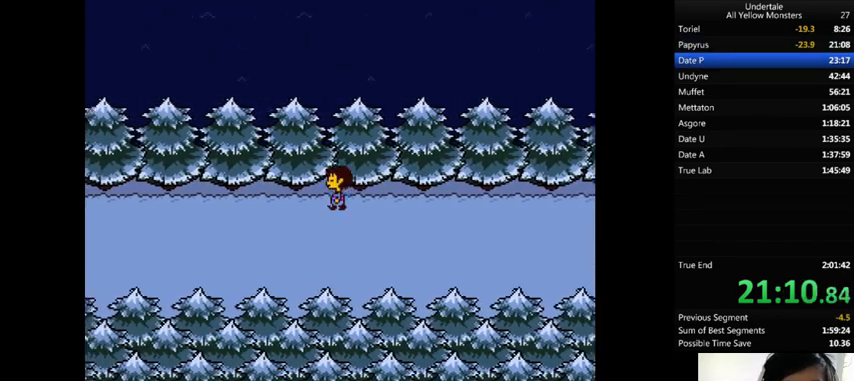
{"keys": ["down", "left", "up"], "events": [[200, "down", "up"], [200, "up", "up"], [233, "down", "down"], [233, "up", "down"], [433, "down", "up"], [433, "up", "up"], [500, "down", "down"], [500, "up", "down"]]}
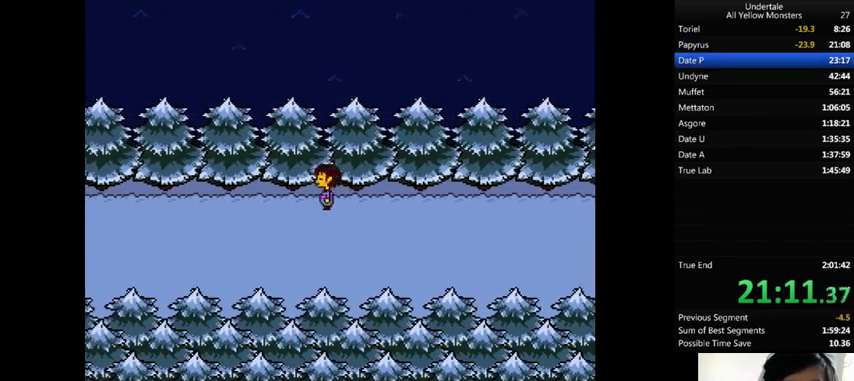
{"keys": ["down", "left", "up"], "events": [[133, "down", "up"], [133, "up", "up"], [267, "down", "down"], [267, "up", "down"], [400, "down", "up"], [400, "up", "up"], [467, "down", "down"], [467, "up", "down"]]}
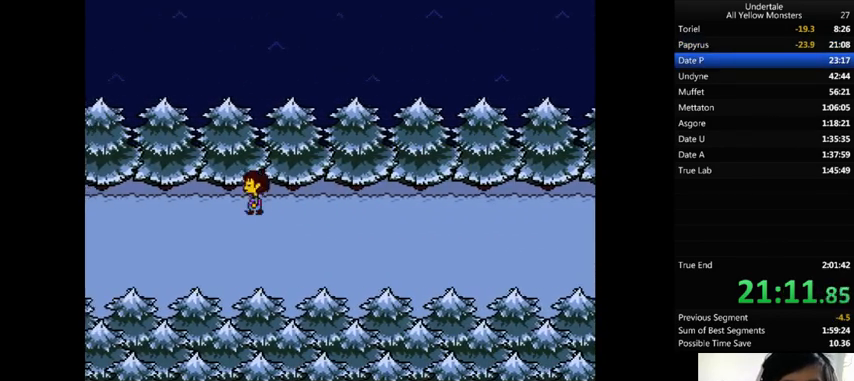
{"keys": ["down", "left", "up"], "events": [[133, "down", "up"], [167, "down", "down"], [400, "down", "up"], [400, "up", "up"], [433, "down", "down"], [433, "up", "down"]]}
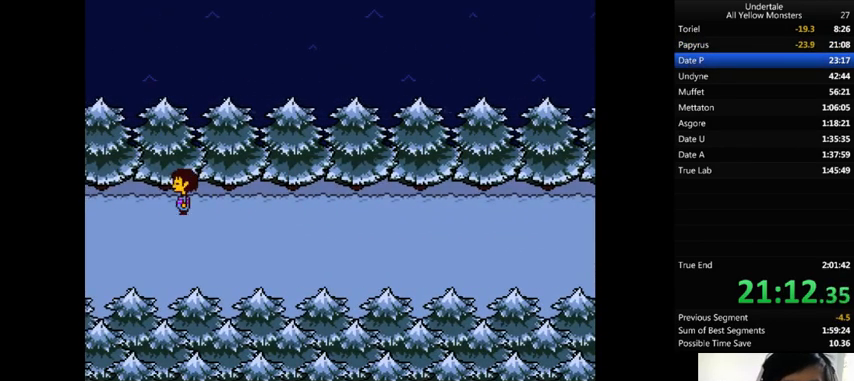
{"keys": ["down", "left", "up"], "events": []}
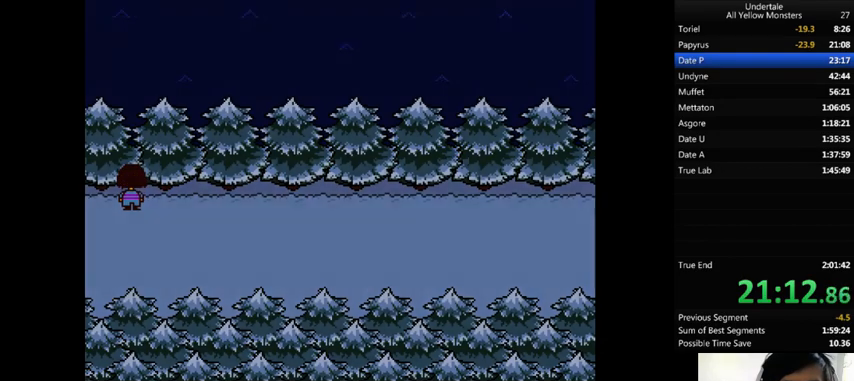
{"keys": ["left"], "events": [[100, "down", "up"], [167, "up", "up"]]}
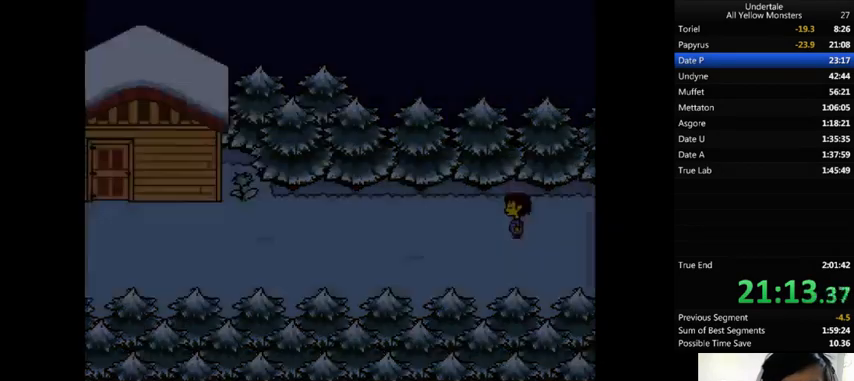
{"keys": ["down", "left", "up"], "events": [[433, "down", "down"], [433, "up", "down"]]}
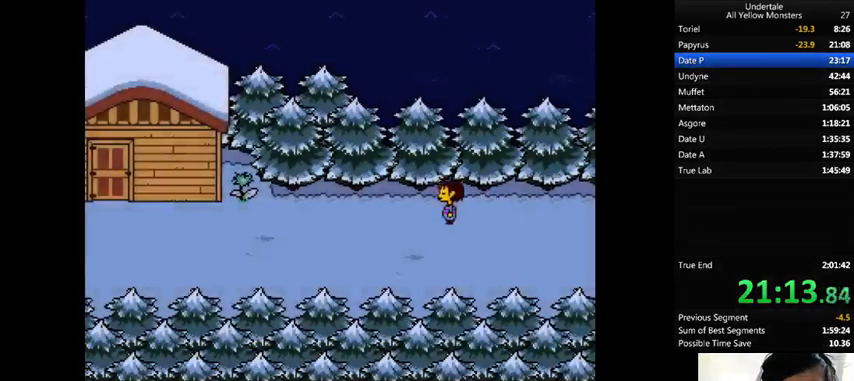
{"keys": ["left"], "events": [[433, "down", "up"], [433, "up", "up"]]}
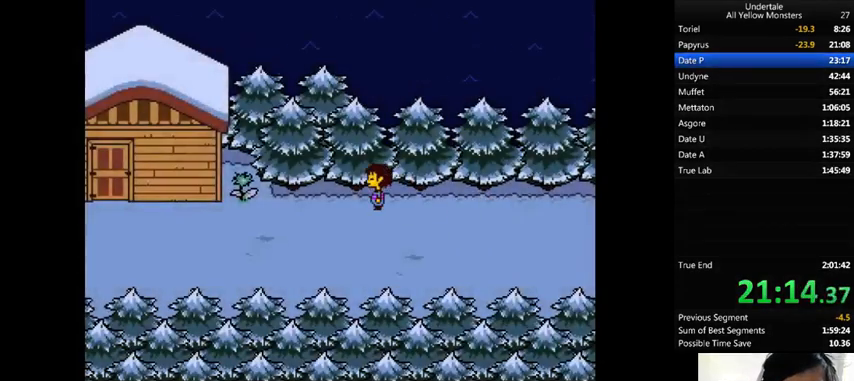
{"keys": ["down", "left"], "events": [[500, "down", "down"]]}
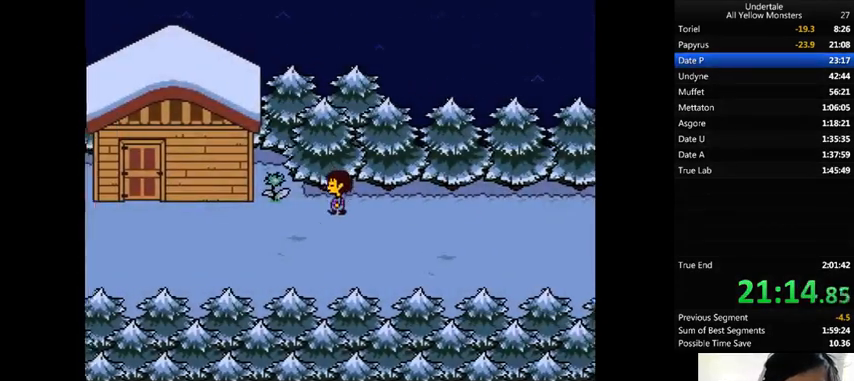
{"keys": ["left"], "events": [[233, "down", "up"]]}
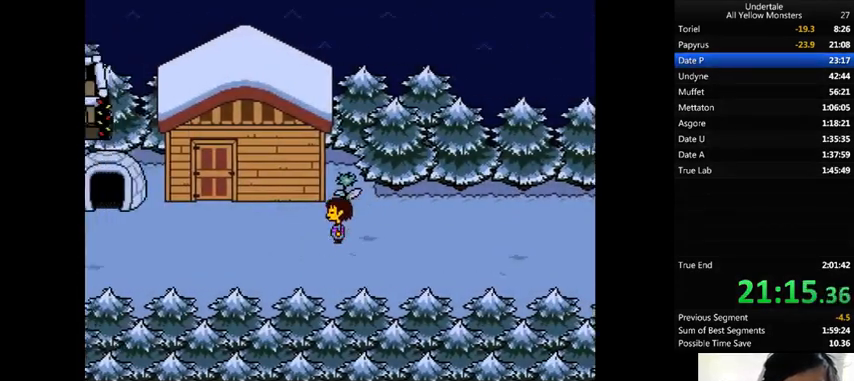
{"keys": ["left"], "events": []}
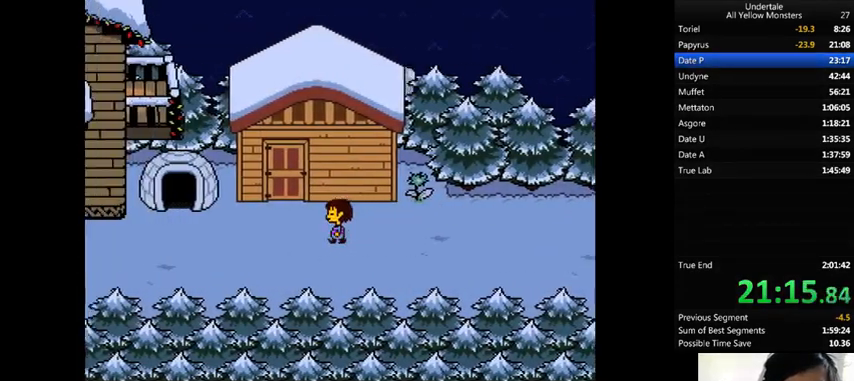
{"keys": ["left"], "events": [[233, "down", "down"], [367, "down", "up"]]}
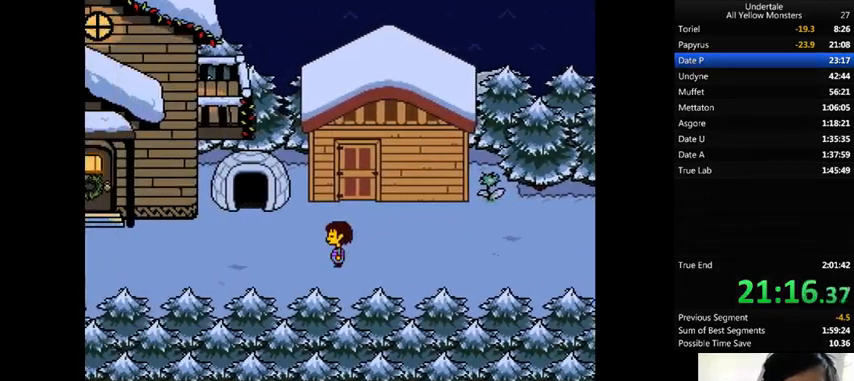
{"keys": ["left"], "events": []}
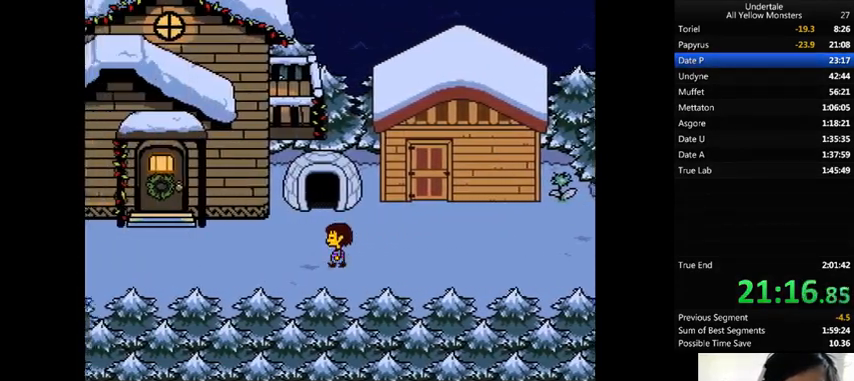
{"keys": ["left"], "events": [[267, "up", "down"], [433, "up", "up"]]}
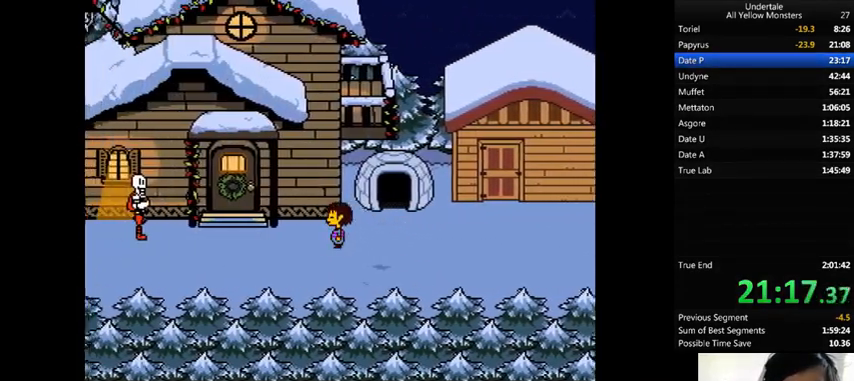
{"keys": ["left"], "events": []}
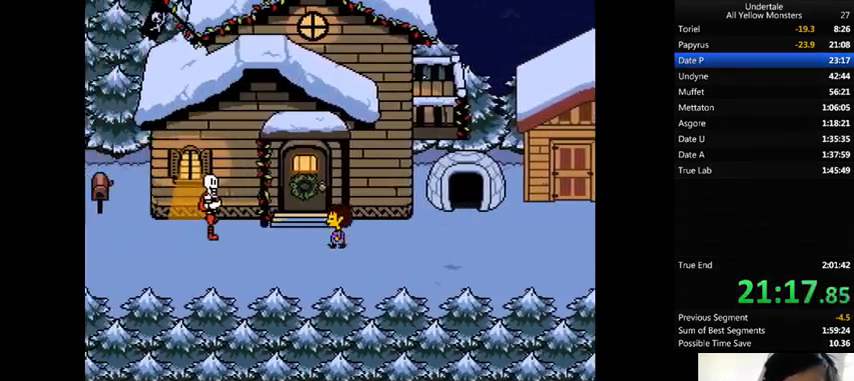
{"keys": ["left", "z"], "events": [[267, "z", "down"], [367, "x", "down"], [400, "z", "up"], [433, "x", "up"], [467, "z", "down"]]}
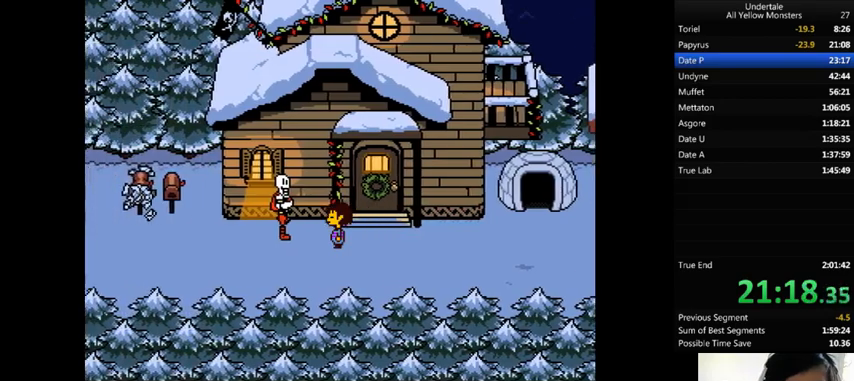
{"keys": ["z"], "events": [[67, "x", "down"], [67, "z", "up"], [133, "x", "up"], [133, "z", "down"], [167, "x", "down"], [167, "z", "up"], [200, "x", "up"], [233, "z", "down"], [300, "x", "down"], [333, "z", "up"], [367, "left", "up"], [367, "x", "up"], [367, "z", "down"], [400, "x", "down"], [467, "return", "down"], [467, "z", "up"], [500, "return", "up"], [500, "x", "up"], [500, "z", "down"]]}
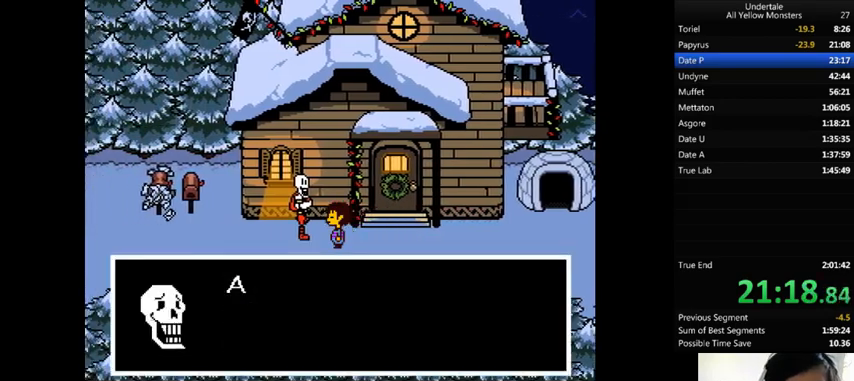
{"keys": ["return", "shift_r", "x"], "events": [[33, "return", "down"], [33, "x", "down"], [67, "return", "up"], [67, "z", "up"], [100, "x", "up"], [133, "return", "down"], [133, "shift_r", "down"], [133, "z", "down"], [200, "return", "up"], [200, "shift_r", "up"], [233, "x", "down"], [233, "z", "up"], [267, "return", "down"], [267, "shift_r", "down"], [267, "x", "up"], [267, "z", "down"], [300, "return", "up"], [300, "shift_r", "up"], [300, "x", "down"], [300, "z", "up"], [333, "return", "down"], [333, "shift_r", "down"], [433, "x", "up"], [433, "z", "down"], [467, "x", "down"], [467, "z", "up"]]}
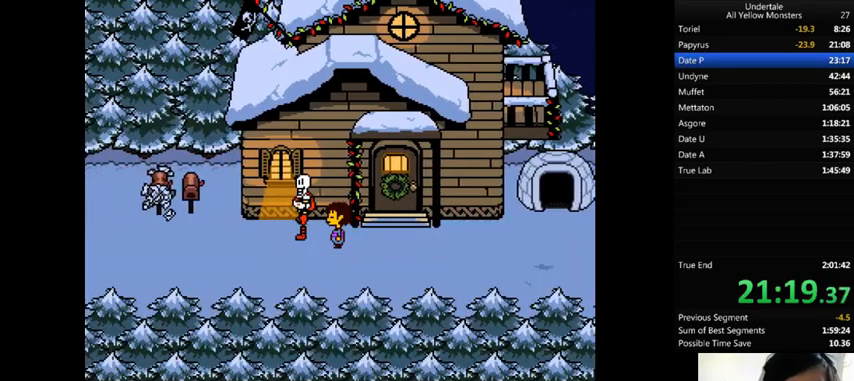
{"keys": ["x", "z"], "events": [[33, "return", "up"], [33, "shift_r", "up"], [67, "x", "up"], [67, "z", "down"], [100, "return", "down"], [100, "shift_r", "down"], [167, "return", "up"], [167, "shift_r", "up"], [167, "x", "down"], [167, "z", "up"], [267, "x", "up"], [267, "z", "down"], [333, "return", "down"], [333, "shift_r", "down"], [333, "x", "down"], [333, "z", "up"], [367, "return", "up"], [367, "shift_r", "up"], [400, "x", "up"], [400, "z", "down"], [467, "return", "down"], [467, "shift_r", "down"], [500, "return", "up"], [500, "shift_r", "up"], [500, "x", "down"]]}
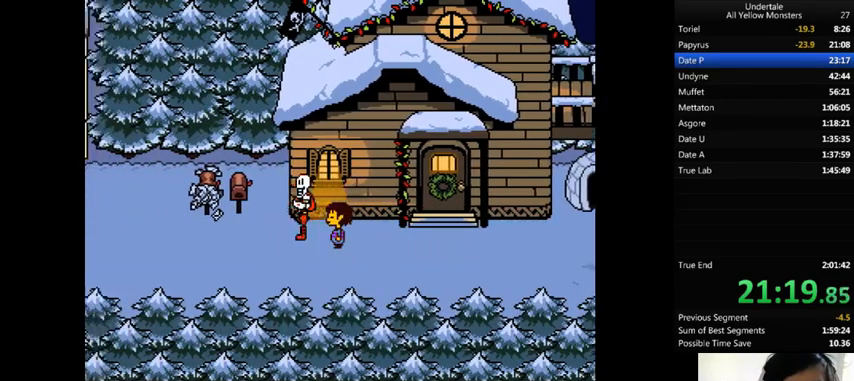
{"keys": ["x", "z"], "events": [[33, "z", "up"], [100, "return", "down"], [100, "shift_r", "down"], [100, "x", "up"], [100, "z", "down"], [133, "return", "up"], [133, "shift_r", "up"], [167, "x", "down"], [200, "return", "down"], [200, "shift_r", "down"], [200, "z", "up"], [267, "return", "up"], [267, "shift_r", "up"], [267, "x", "up"], [267, "z", "down"], [333, "shift_r", "down"], [367, "shift_r", "up"], [367, "x", "down"], [367, "z", "up"], [433, "x", "up"], [433, "z", "down"], [500, "x", "down"]]}
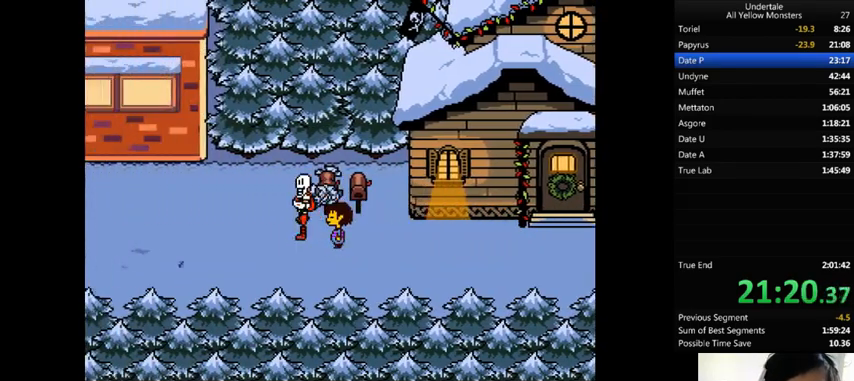
{"keys": [], "events": [[33, "return", "down"], [33, "shift_r", "down"], [33, "z", "up"], [100, "return", "up"], [100, "shift_r", "up"], [133, "return", "down"], [133, "shift_r", "down"], [133, "x", "up"], [133, "z", "down"], [233, "return", "up"], [233, "shift_r", "up"], [233, "x", "down"], [267, "z", "up"], [300, "return", "down"], [300, "shift_r", "down"], [300, "x", "up"], [300, "z", "down"], [333, "return", "up"], [333, "shift_r", "up"], [433, "return", "down"], [433, "shift_r", "down"], [433, "x", "down"], [467, "return", "up"], [467, "shift_r", "up"], [467, "z", "up"], [500, "x", "up"]]}